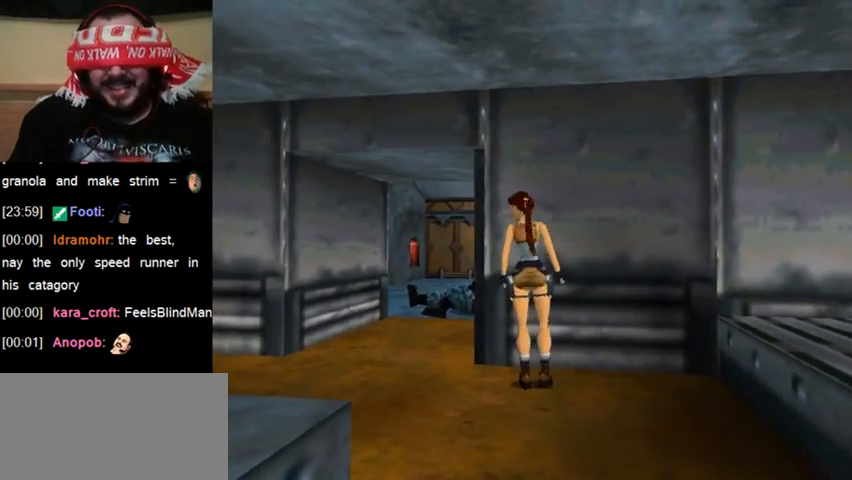
Gameplay with keyboard; each line is a JSON object with the keys held at the frame after it. "events" lists presses ("down") and releases ("up") of "0", "1", "2", "3", "4", "5", "6", "7", "8", "9", "act", "crouch", "dash", "down", "flare", "gun", "inv", "jump", "left", "right", "roll", "sl", "sr", "up" and "walk" between this image and that frame as [ms after this image, input, new state], when the widget could be followed in between. No other keys are recorded. Mouse input is not recorded. Key names are as the overlay labels them; some are game actions (e.g. jump) rather than physical keys. Not read: other_keys.
{"keys": ["sl"], "events": []}
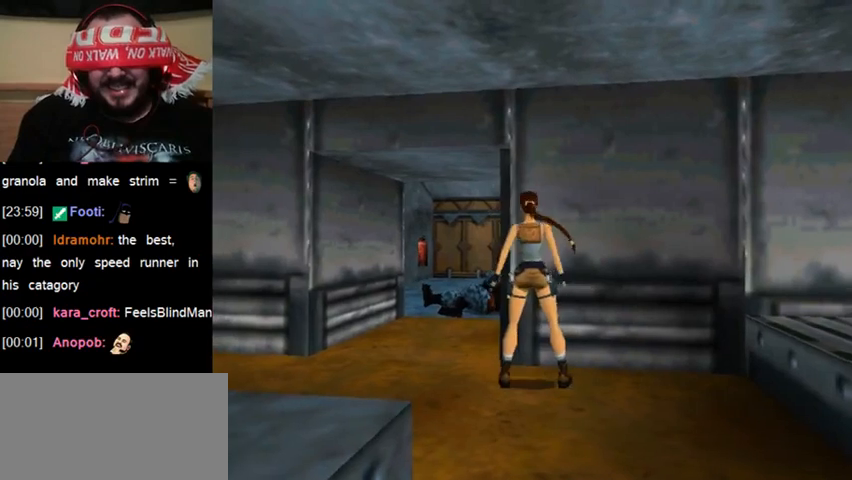
{"keys": ["sl"], "events": []}
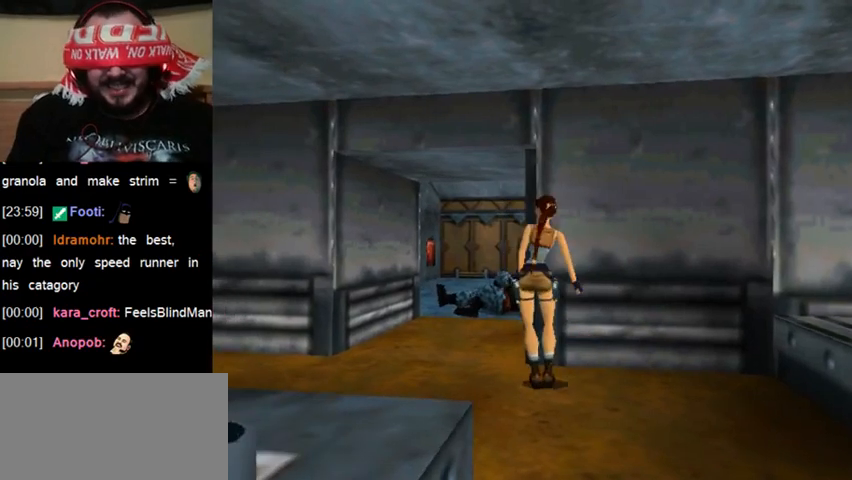
{"keys": ["sl"], "events": []}
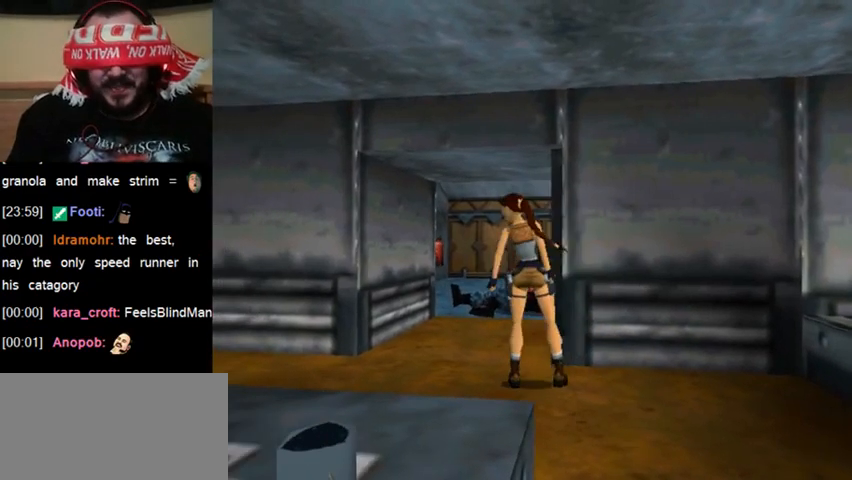
{"keys": ["sl"], "events": []}
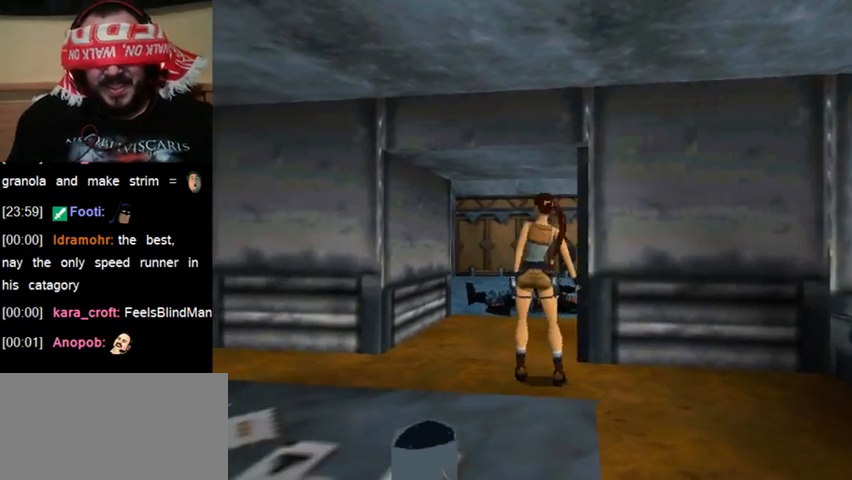
{"keys": ["sl"], "events": []}
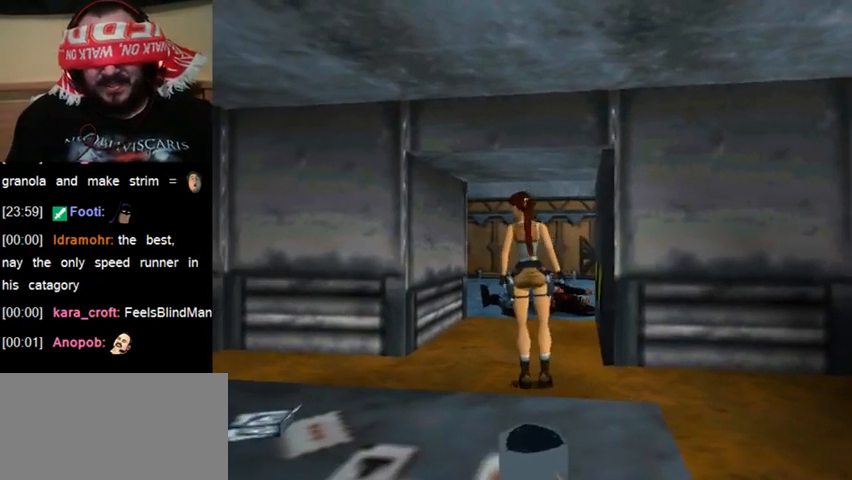
{"keys": ["sl"], "events": []}
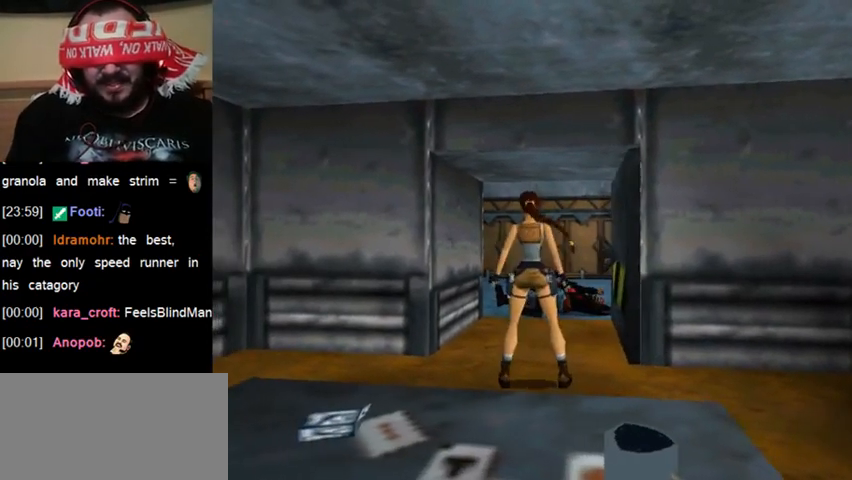
{"keys": ["sl"], "events": []}
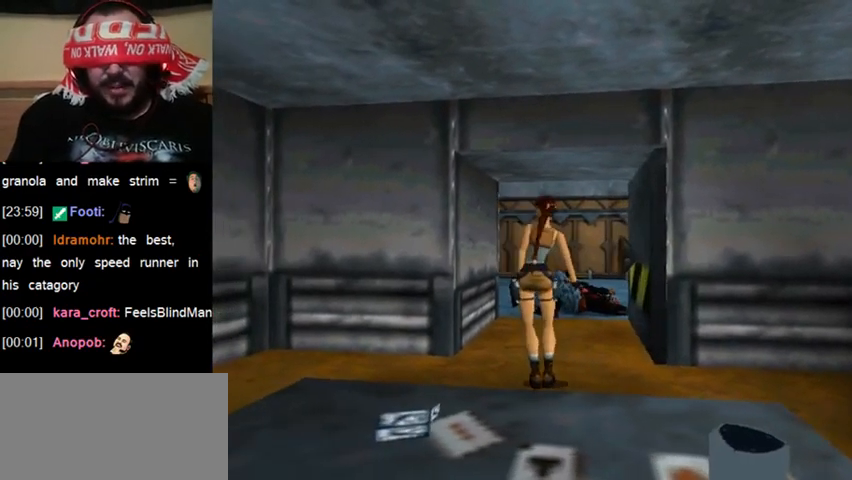
{"keys": ["sl"], "events": []}
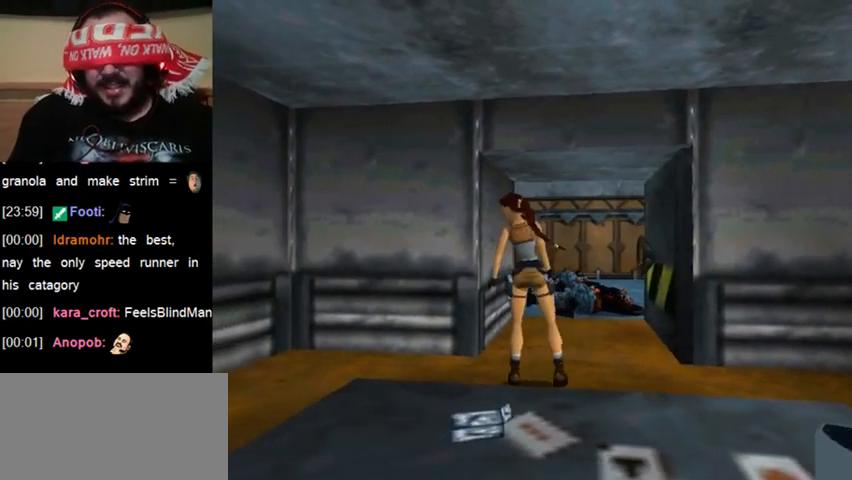
{"keys": ["sl"], "events": []}
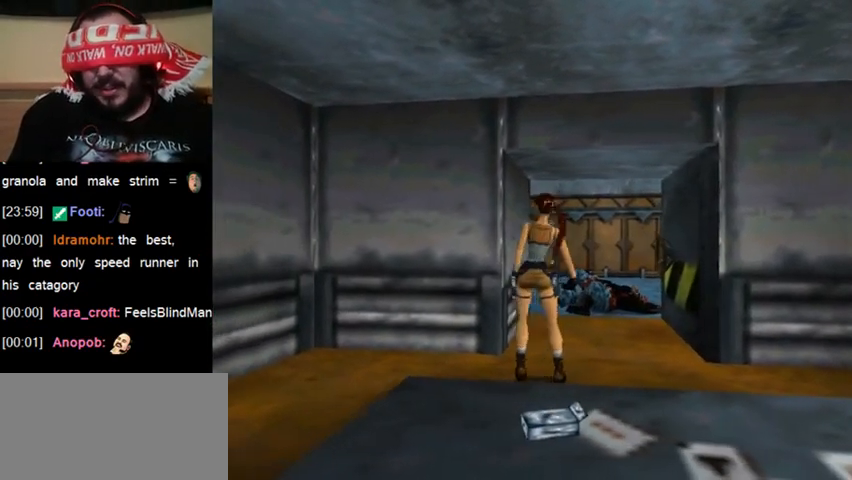
{"keys": ["sl"], "events": []}
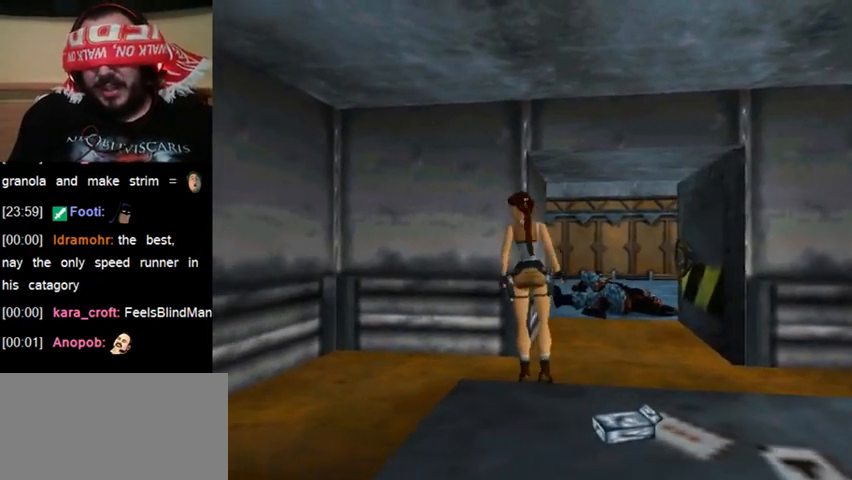
{"keys": ["sl"], "events": []}
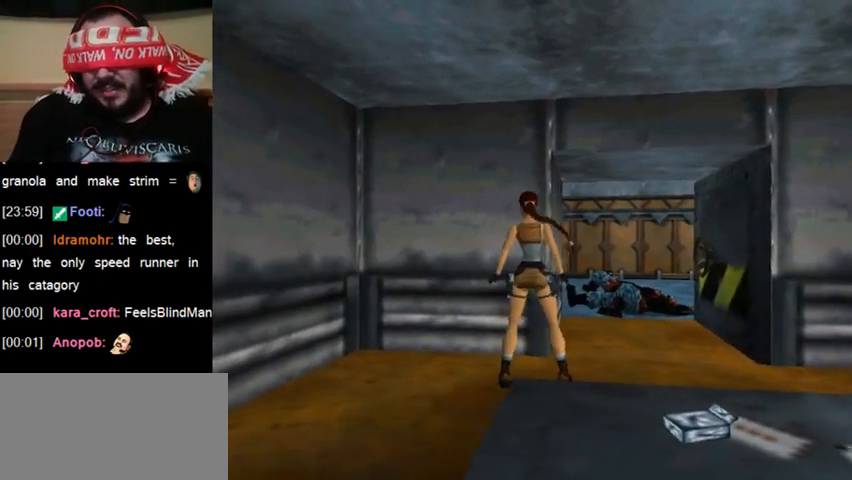
{"keys": ["sl"], "events": []}
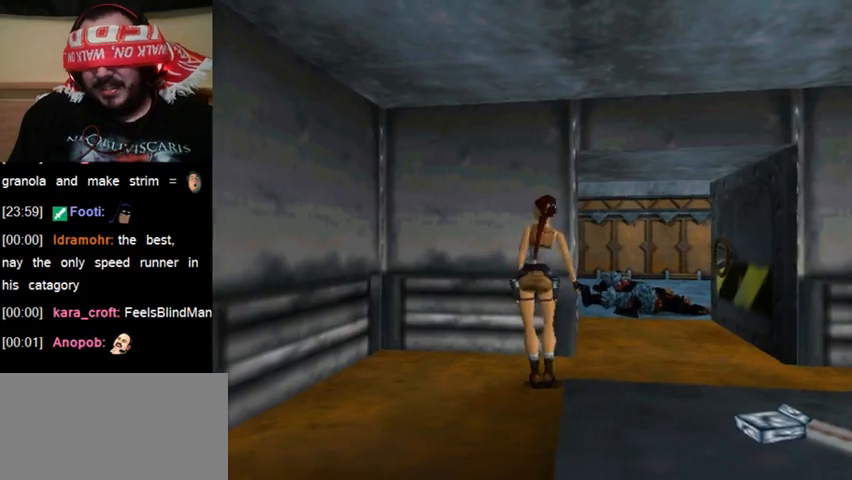
{"keys": ["sl"], "events": []}
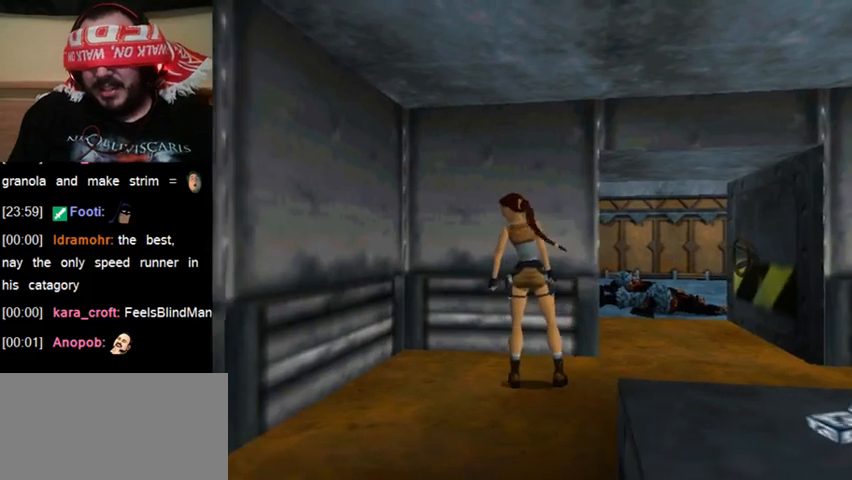
{"keys": ["sl"], "events": []}
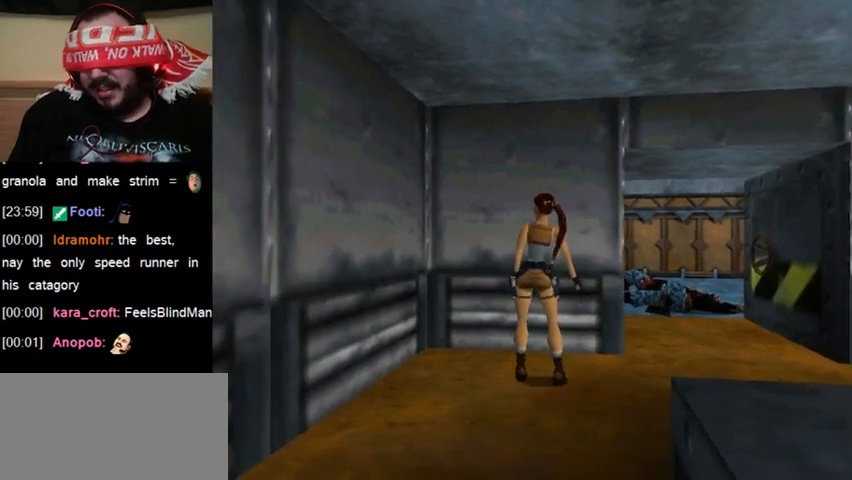
{"keys": ["sl"], "events": []}
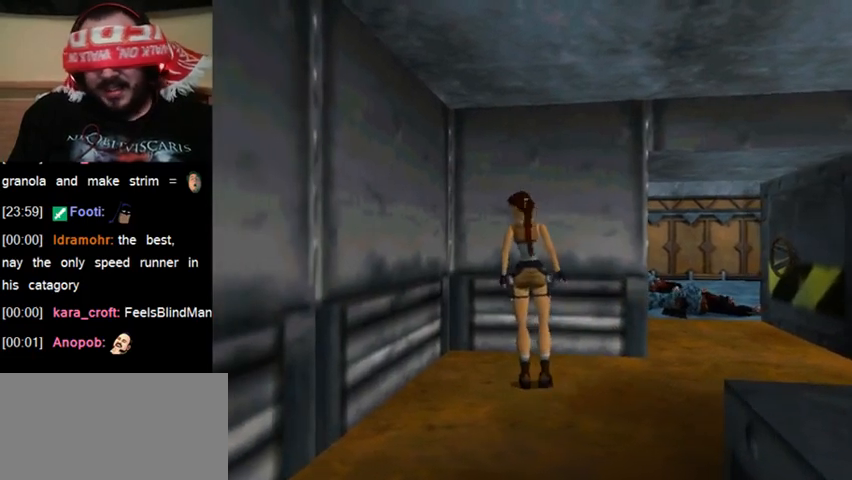
{"keys": ["sl"], "events": []}
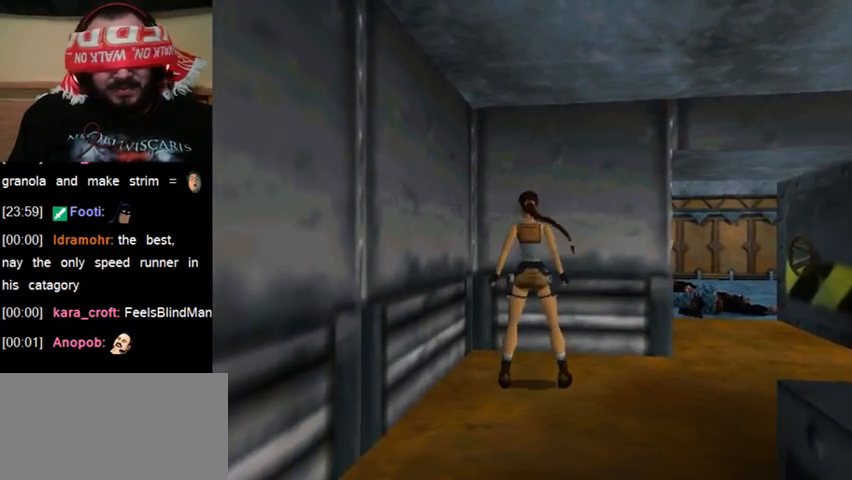
{"keys": ["sl"], "events": []}
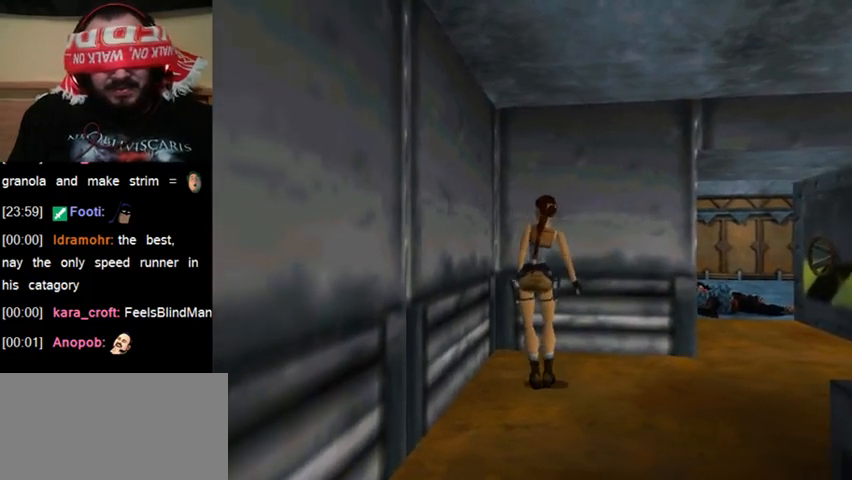
{"keys": ["sl"], "events": []}
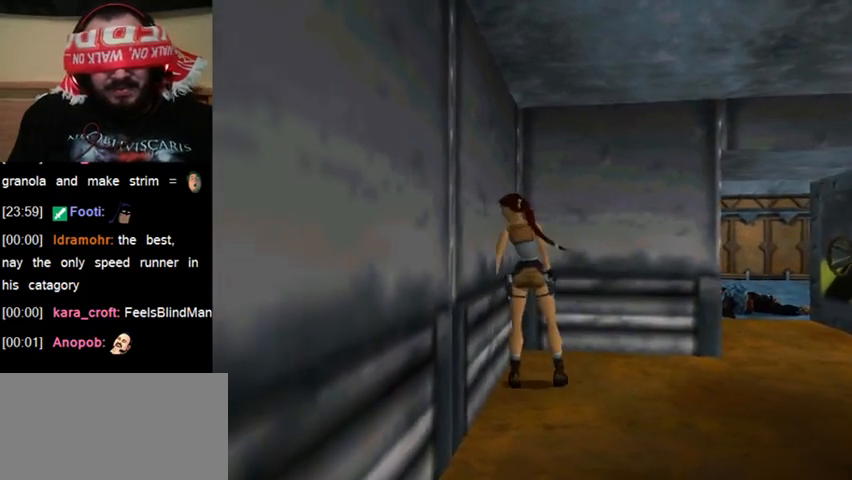
{"keys": ["sl"], "events": []}
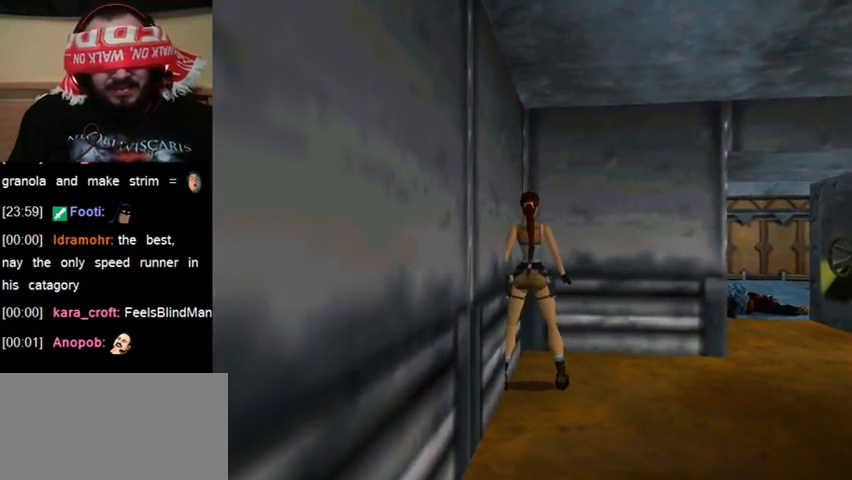
{"keys": ["sl"], "events": []}
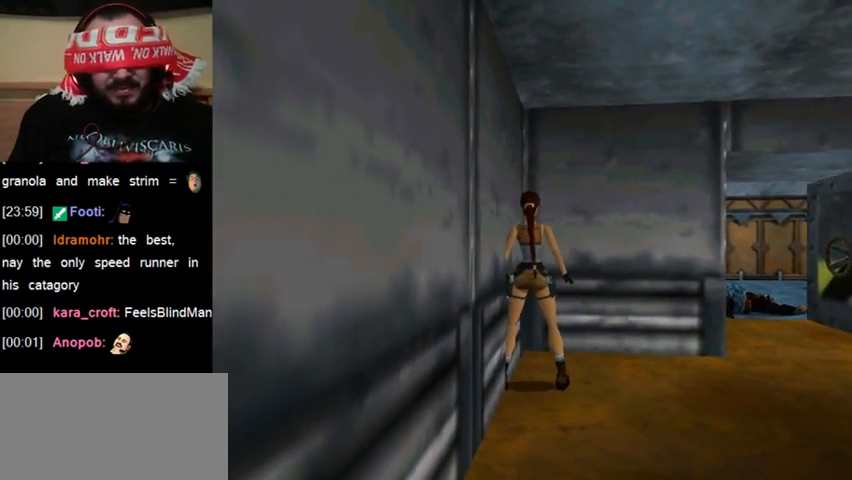
{"keys": [], "events": [[467, "sl", "up"]]}
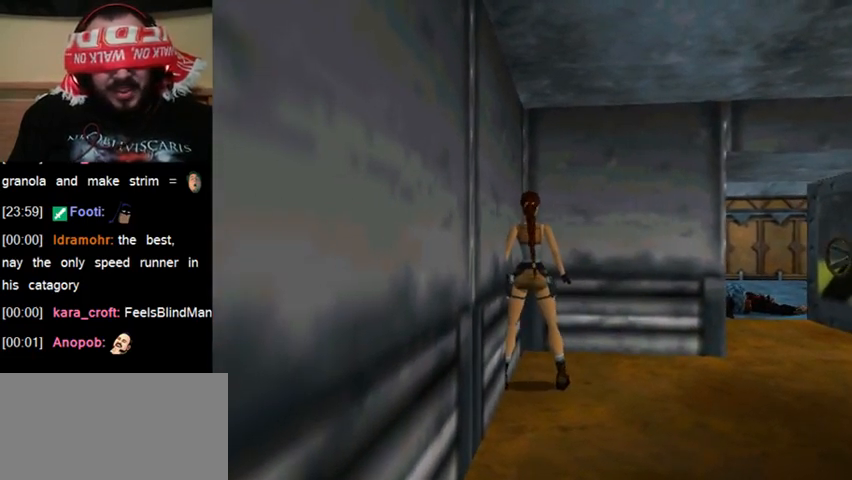
{"keys": ["up"], "events": [[267, "up", "down"], [400, "up", "up"], [500, "up", "down"]]}
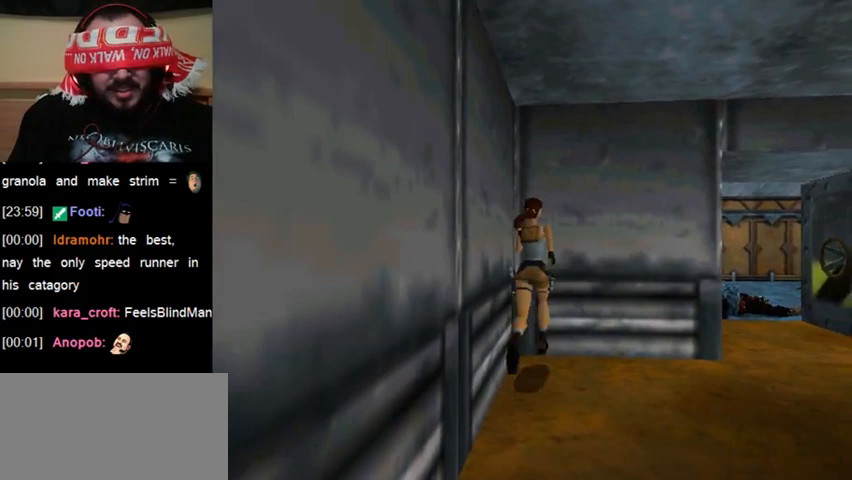
{"keys": [], "events": [[67, "up", "up"], [167, "up", "down"], [267, "up", "up"], [367, "up", "down"], [433, "up", "up"]]}
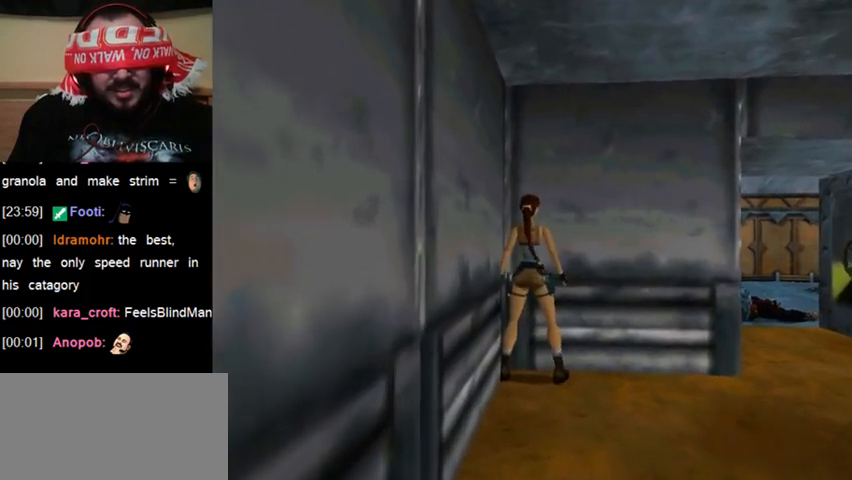
{"keys": [], "events": [[33, "up", "down"], [100, "up", "up"], [200, "up", "down"], [300, "up", "up"], [367, "up", "down"], [467, "up", "up"]]}
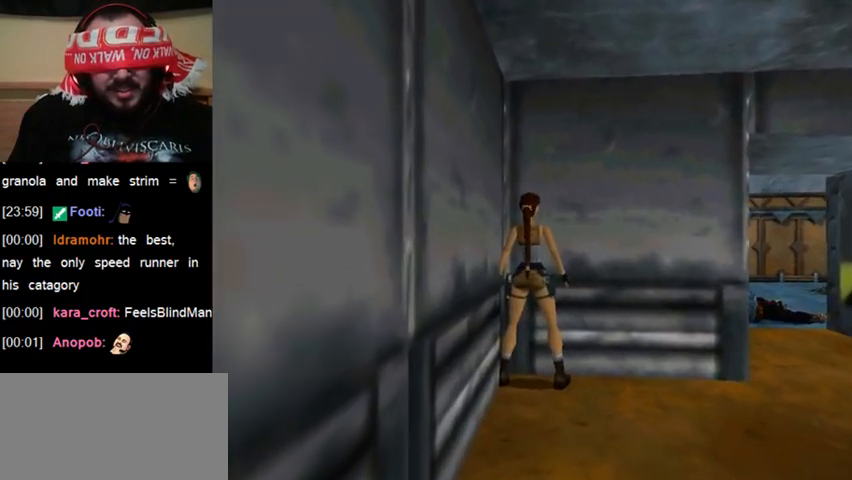
{"keys": [], "events": [[33, "up", "down"], [133, "up", "up"], [233, "up", "down"], [300, "up", "up"], [400, "up", "down"], [467, "up", "up"]]}
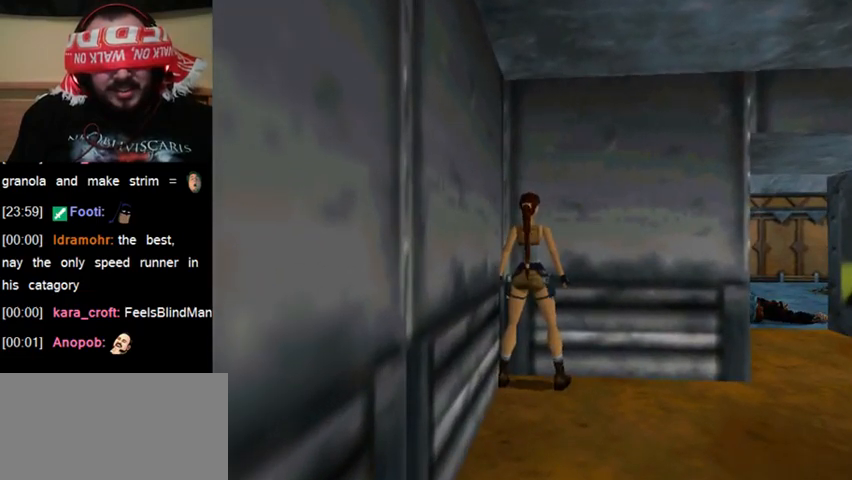
{"keys": ["sl"], "events": [[133, "sl", "down"], [200, "sl", "up"], [300, "sl", "down"], [367, "sl", "up"], [467, "sl", "down"]]}
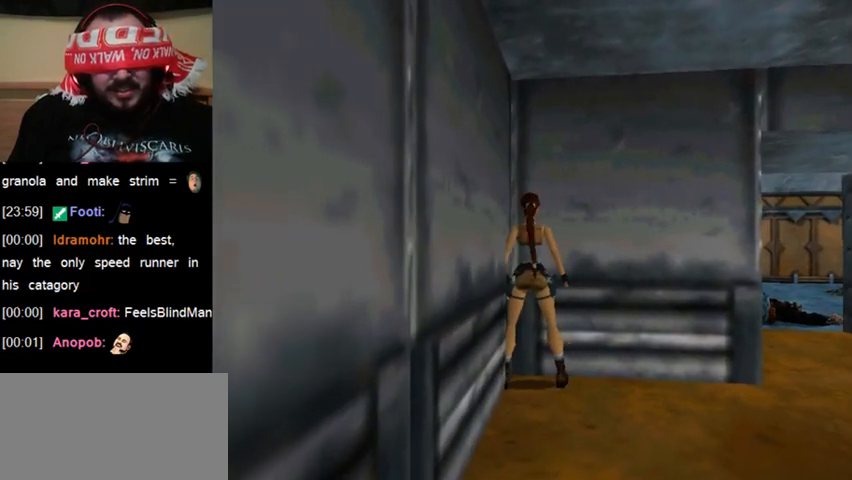
{"keys": [], "events": [[33, "sl", "up"], [133, "sl", "down"], [200, "sl", "up"], [300, "sl", "down"], [367, "sl", "up"]]}
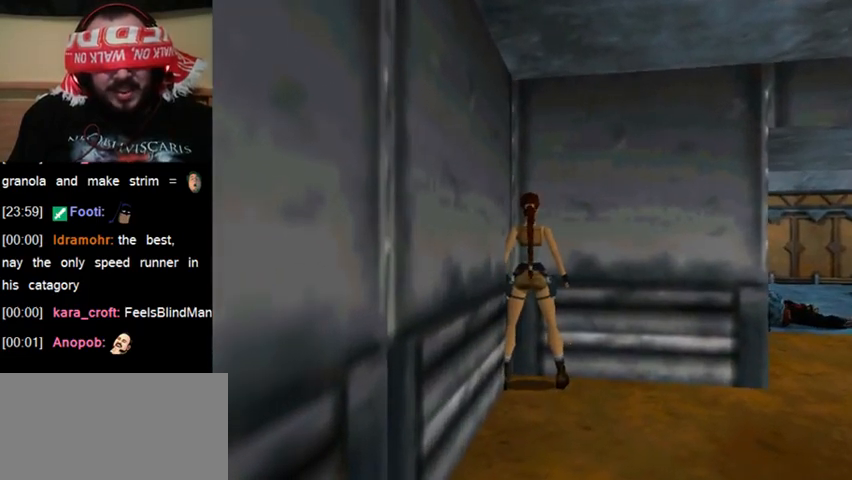
{"keys": [], "events": [[133, "up", "down"], [200, "up", "up"]]}
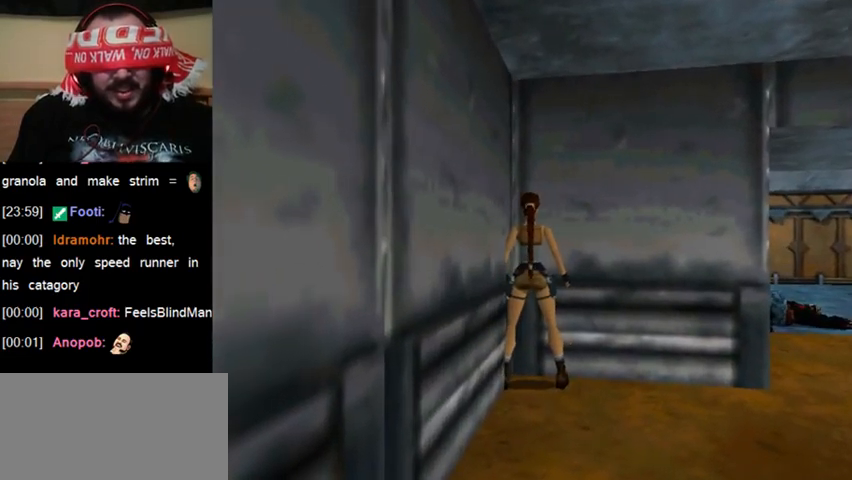
{"keys": [], "events": []}
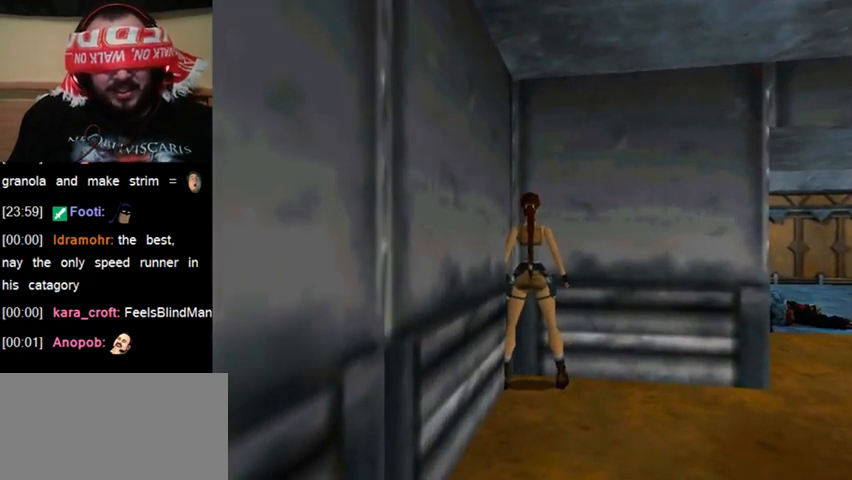
{"keys": [], "events": []}
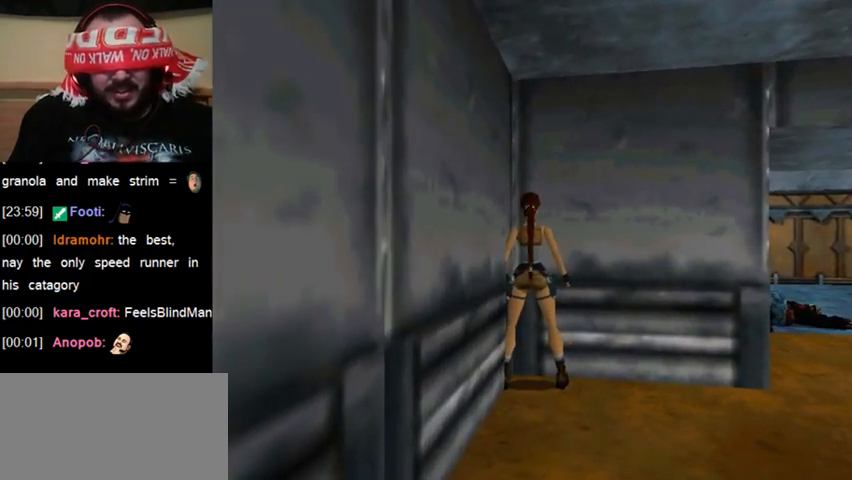
{"keys": [], "events": []}